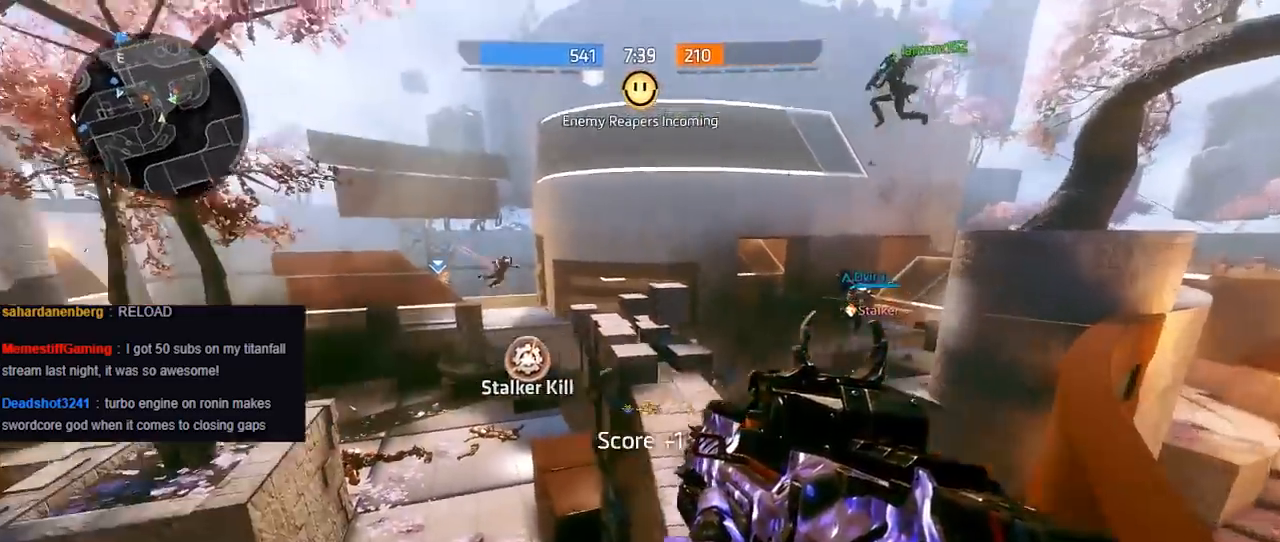
Gameplay with a controller (Xbox layout); each line is a JSON object with the inputs held at the frame after it. "events" lists button and stick changes between this image and that frame as [ms after this image, input, new state], when the widget could be followed in between.
{"buttons": [], "left_stick": "up-right", "right_stick": "down-right", "events": [[17, "right_stick", "down-left"], [117, "B", "down"], [117, "R3", "up"], [150, "right_stick", "left"], [350, "A", "down"], [367, "right_stick", "up"], [433, "right_stick", "right"], [450, "left_stick", "up-right"], [500, "A", "up"], [500, "B", "up"], [500, "right_stick", "down-right"]]}
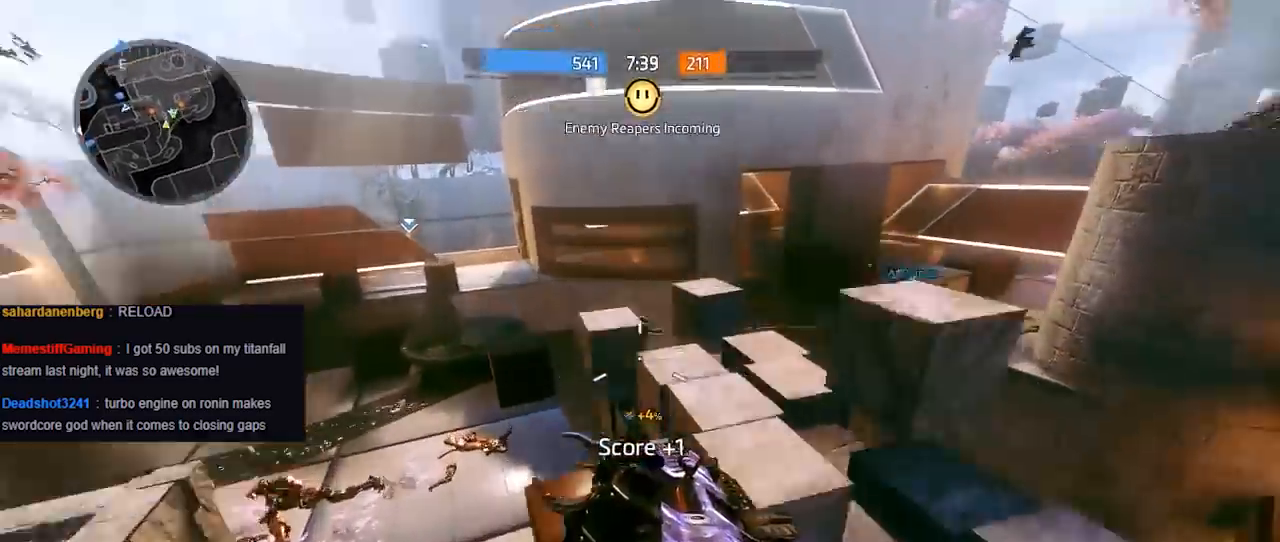
{"buttons": ["L2"], "left_stick": "up-right", "right_stick": "right", "events": [[250, "right_stick", "right"], [350, "L2", "down"]]}
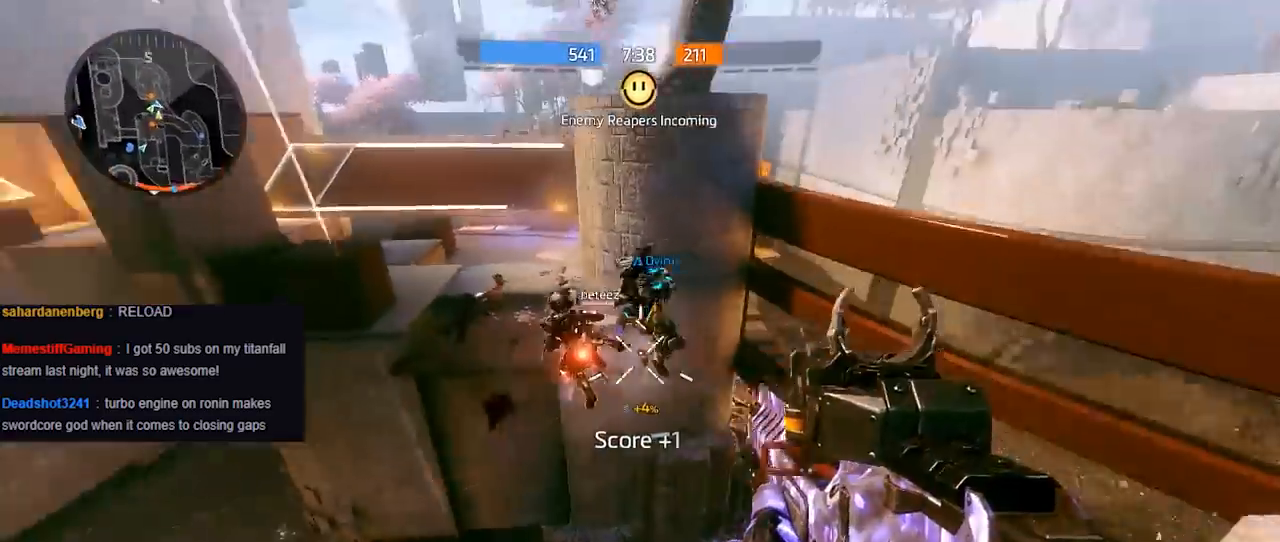
{"buttons": ["L2"], "left_stick": "down-left", "right_stick": "down-right", "events": [[33, "left_stick", "up"], [83, "right_stick", "up"], [183, "right_stick", "left"], [200, "left_stick", "up-left"], [250, "A", "down"], [317, "right_stick", "up-right"], [417, "A", "up"], [483, "left_stick", "down-left"], [483, "right_stick", "down-right"]]}
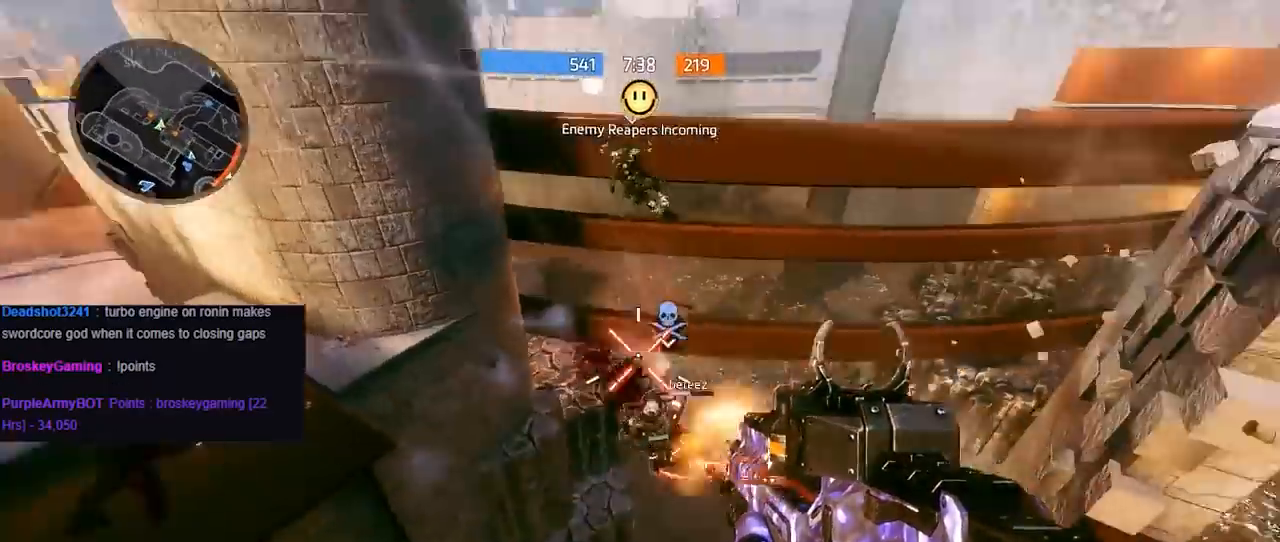
{"buttons": ["L2"], "left_stick": "right", "right_stick": "up", "events": [[117, "L2", "up"], [150, "left_stick", "down-right"], [250, "L2", "down"], [350, "left_stick", "right"], [367, "right_stick", "up"]]}
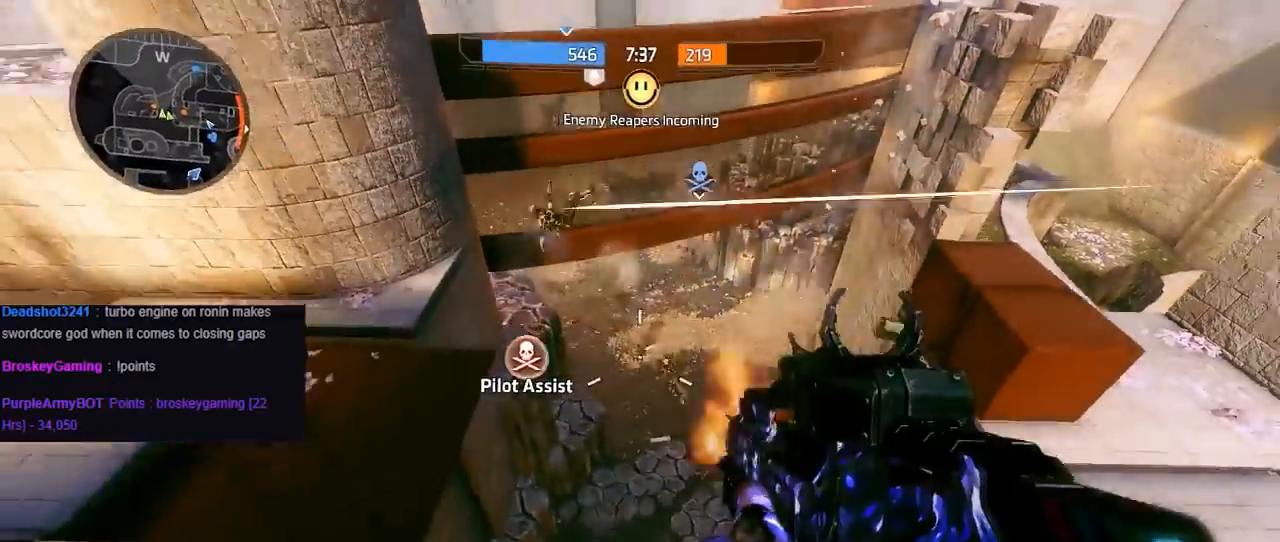
{"buttons": [], "left_stick": "up-left", "right_stick": "up-right", "events": [[17, "right_stick", "right"], [167, "L2", "up"], [200, "left_stick", "up-left"], [267, "right_stick", "up-right"]]}
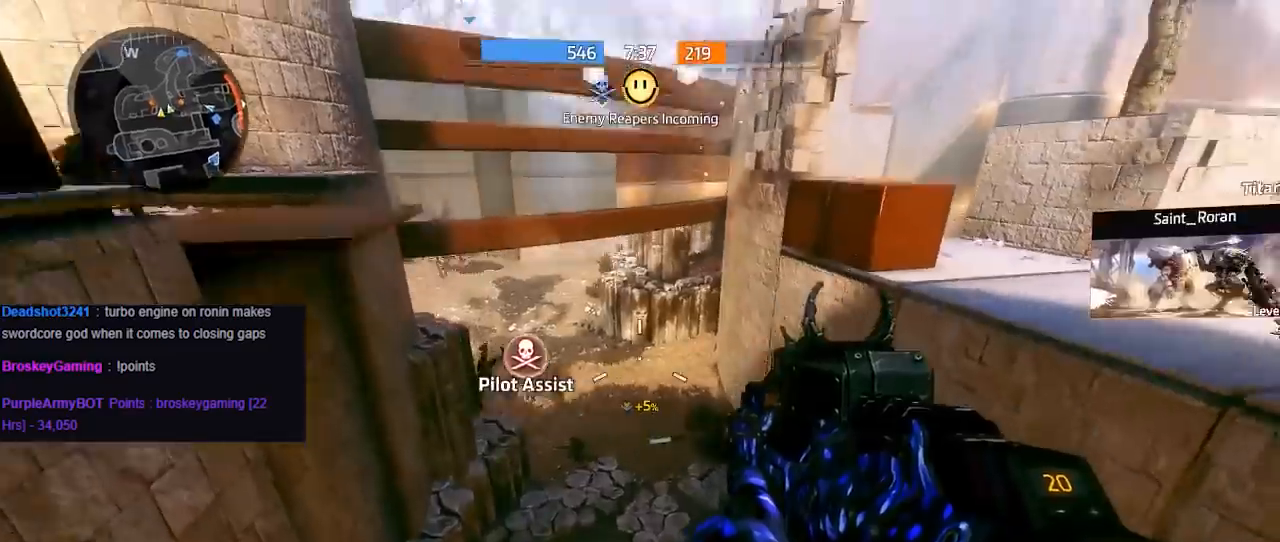
{"buttons": ["R1"], "left_stick": "down-left", "right_stick": "up-right", "events": [[200, "left_stick", "down-left"], [450, "R1", "down"]]}
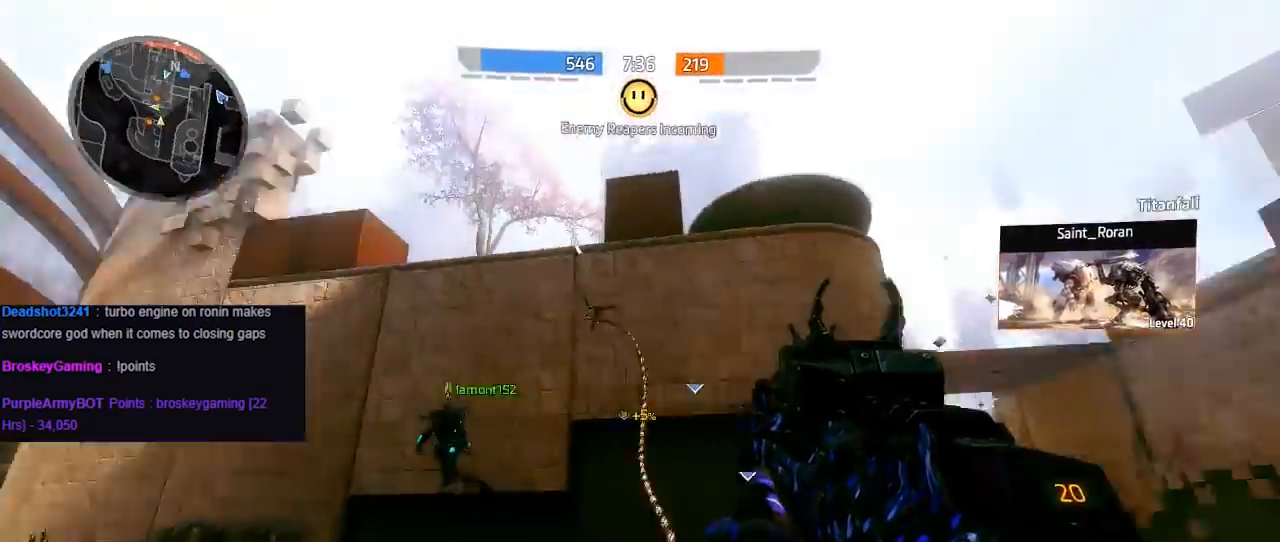
{"buttons": ["A"], "left_stick": "up-left", "right_stick": "down", "events": [[33, "left_stick", "down"], [117, "R1", "up"], [133, "right_stick", "down"], [150, "left_stick", "center"], [283, "A", "down"], [317, "left_stick", "left"], [400, "left_stick", "up-left"], [433, "A", "up"], [500, "A", "down"]]}
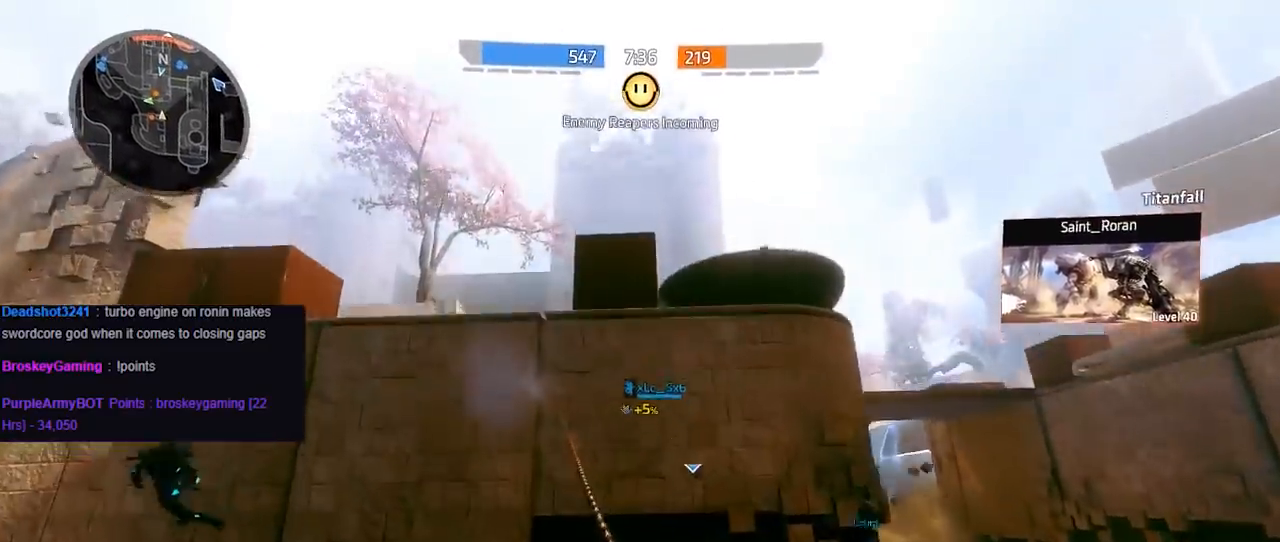
{"buttons": [], "left_stick": "center", "right_stick": "down", "events": [[167, "A", "up"], [217, "left_stick", "center"]]}
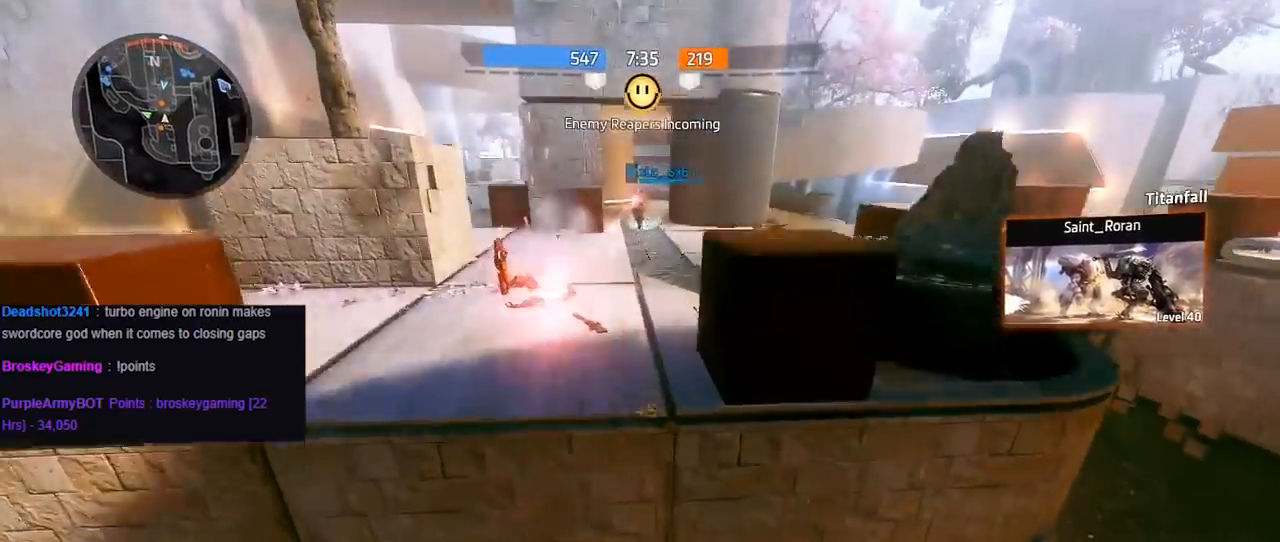
{"buttons": [], "left_stick": "right", "right_stick": "right", "events": [[67, "R1", "down"], [83, "right_stick", "center"], [150, "R1", "up"], [317, "left_stick", "right"], [317, "right_stick", "up"], [483, "right_stick", "right"]]}
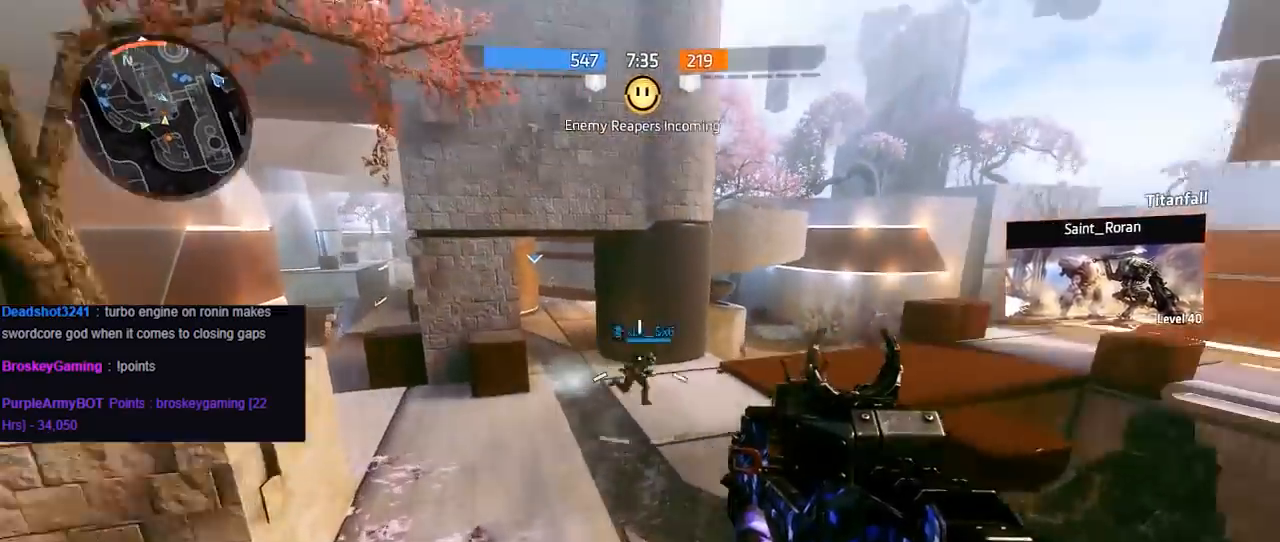
{"buttons": [], "left_stick": "down", "right_stick": "up-right", "events": [[83, "L2", "down"], [83, "left_stick", "up-left"], [83, "right_stick", "up-left"], [183, "right_stick", "center"], [200, "L2", "up"], [283, "left_stick", "down"], [317, "right_stick", "up-right"]]}
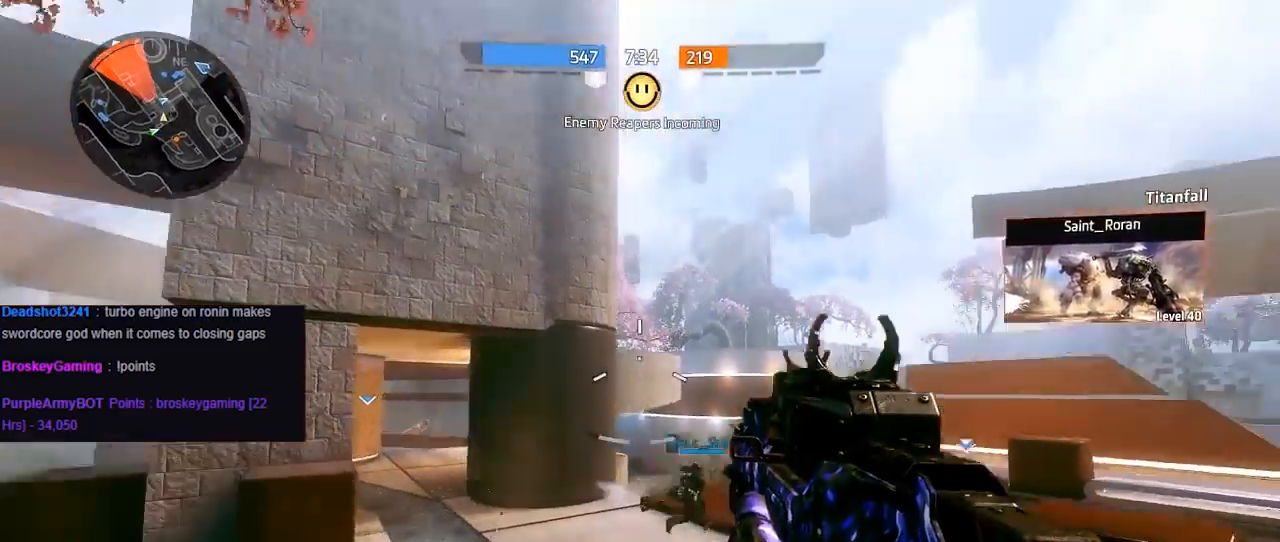
{"buttons": ["B"], "left_stick": "up", "right_stick": "center", "events": [[83, "right_stick", "up-left"], [150, "left_stick", "up-left"], [150, "right_stick", "down-left"], [183, "R3", "down"], [233, "left_stick", "up"], [367, "B", "down"], [367, "R3", "up"], [417, "right_stick", "center"]]}
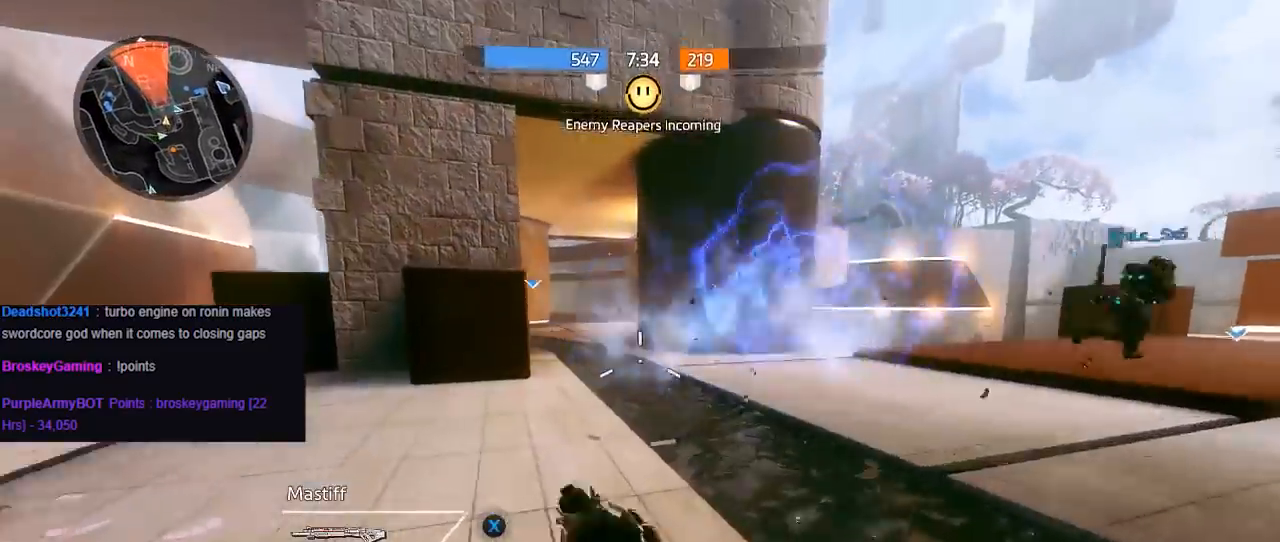
{"buttons": [], "left_stick": "down", "right_stick": "up-left", "events": [[150, "A", "down"], [150, "left_stick", "up-right"], [267, "A", "up"], [317, "left_stick", "up-left"], [317, "right_stick", "left"], [433, "left_stick", "down-left"], [433, "right_stick", "up-left"], [483, "B", "up"], [500, "left_stick", "down"]]}
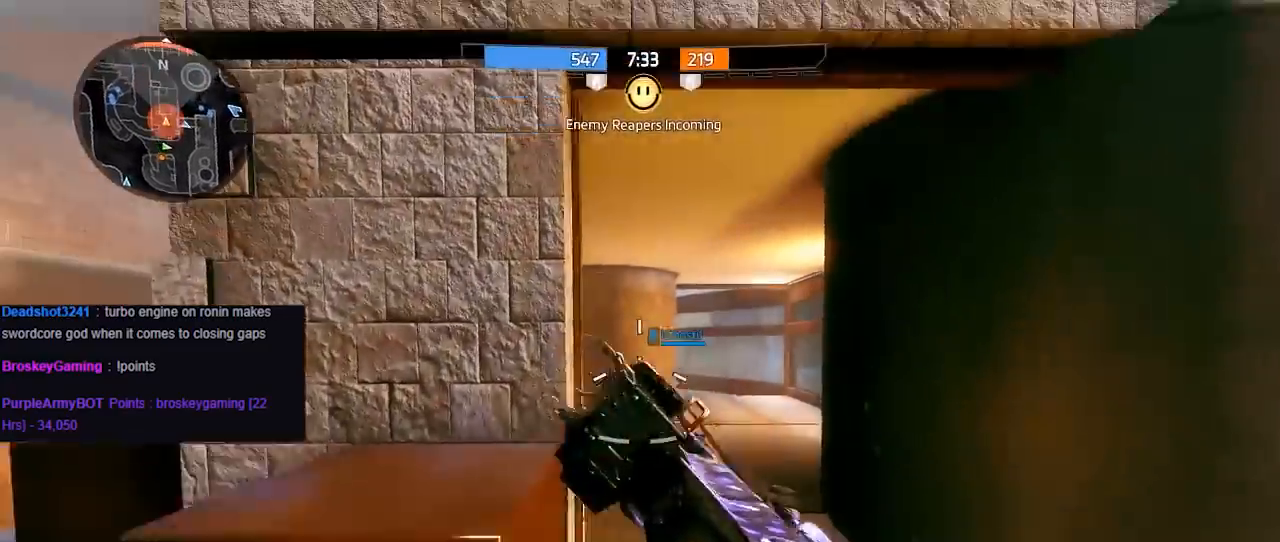
{"buttons": ["L2"], "left_stick": "down", "right_stick": "up-left", "events": [[67, "right_stick", "center"], [233, "right_stick", "down"], [367, "L2", "down"], [450, "right_stick", "up-left"]]}
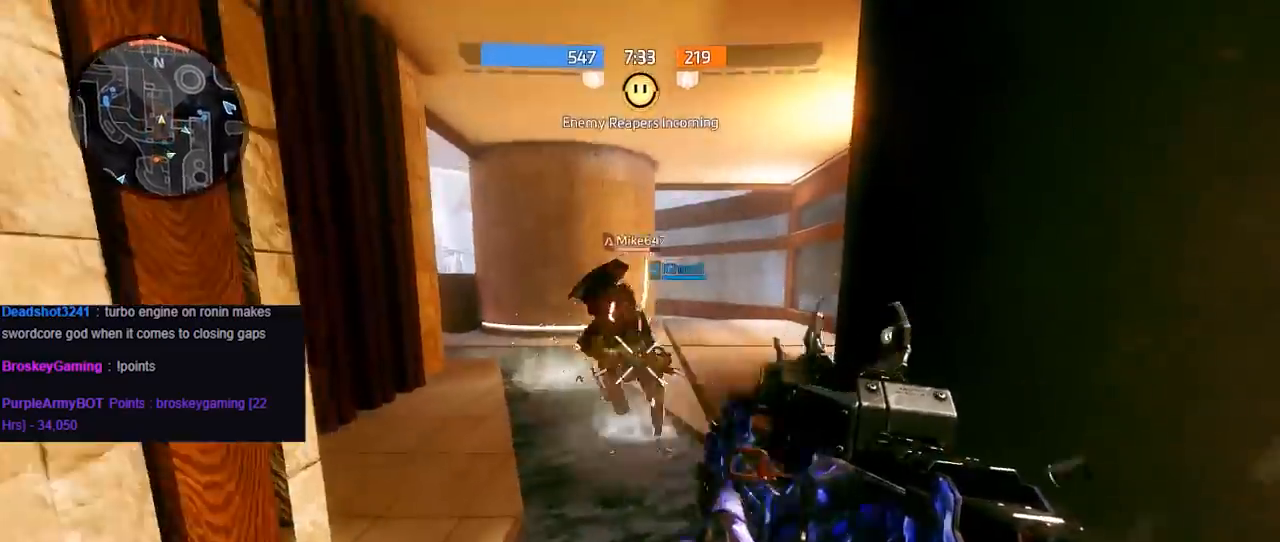
{"buttons": ["L2"], "left_stick": "down", "right_stick": "up-left", "events": [[117, "right_stick", "down"], [283, "right_stick", "center"], [333, "right_stick", "up-right"], [433, "right_stick", "up-left"]]}
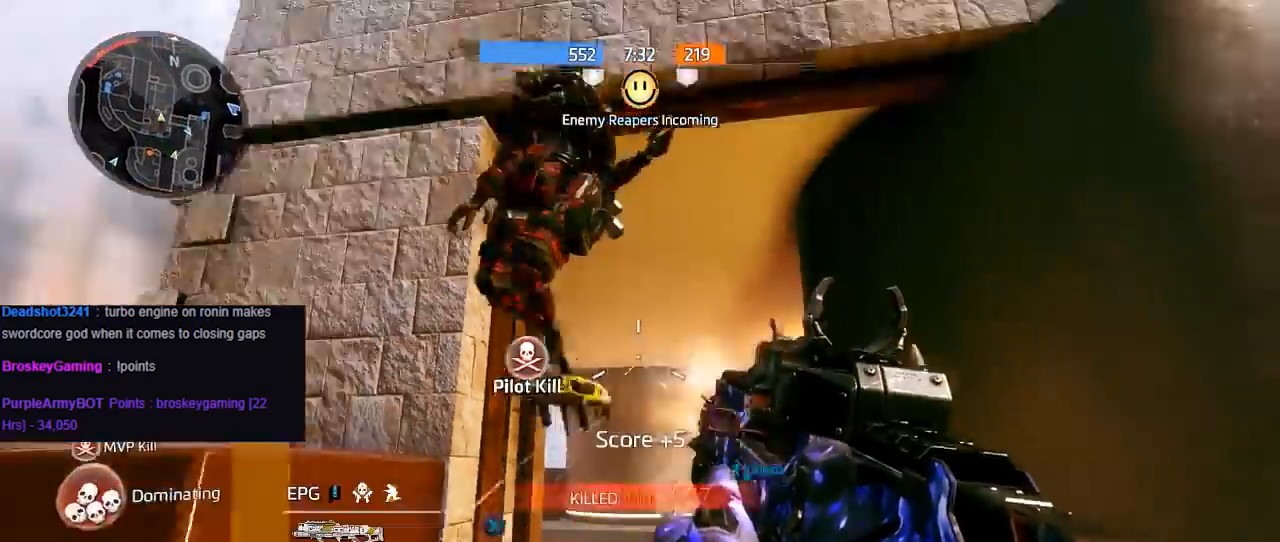
{"buttons": ["X"], "left_stick": "up-right", "right_stick": "center", "events": [[33, "right_stick", "down-left"], [100, "L2", "up"], [100, "left_stick", "right"], [117, "right_stick", "down-right"], [183, "R3", "down"], [183, "left_stick", "up-right"], [350, "A", "down"], [400, "R3", "up"], [417, "right_stick", "left"], [483, "right_stick", "center"], [500, "A", "up"], [500, "X", "down"]]}
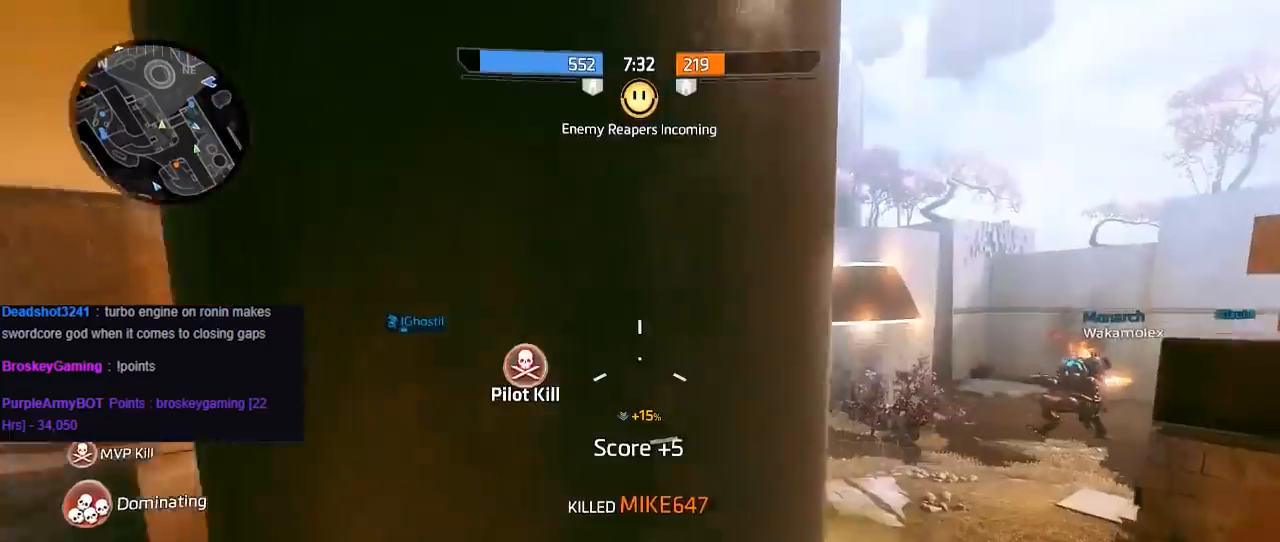
{"buttons": [], "left_stick": "up", "right_stick": "left", "events": [[83, "X", "up"], [117, "left_stick", "up"], [233, "right_stick", "down-right"], [283, "R3", "down"], [417, "R3", "up"], [417, "right_stick", "center"], [483, "right_stick", "left"]]}
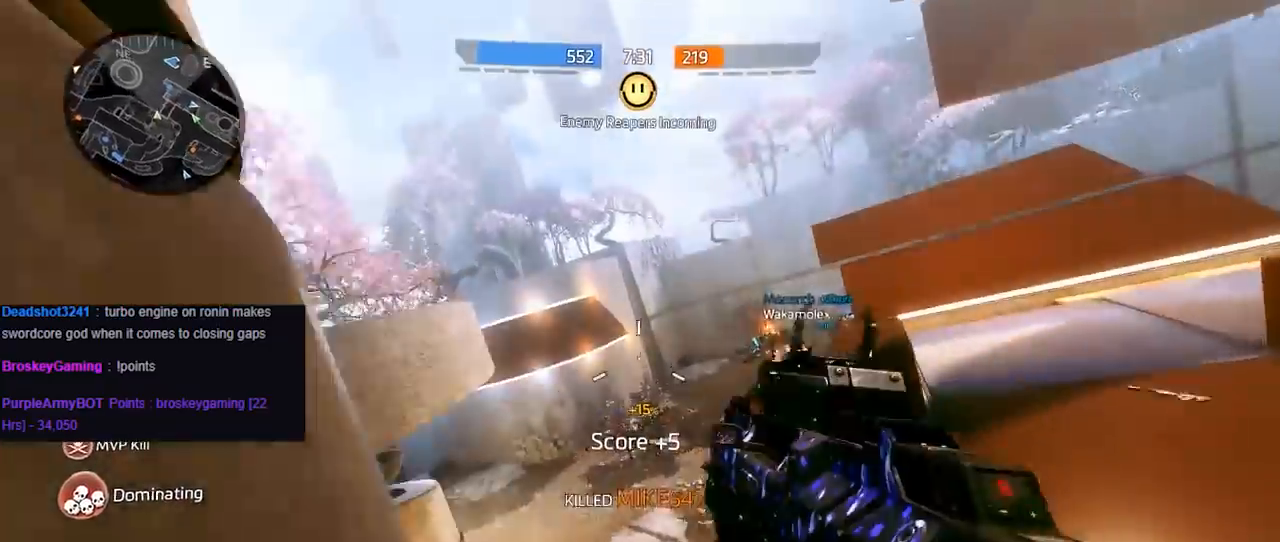
{"buttons": [], "left_stick": "up", "right_stick": "center", "events": [[100, "R3", "down"], [250, "R3", "up"], [450, "right_stick", "center"]]}
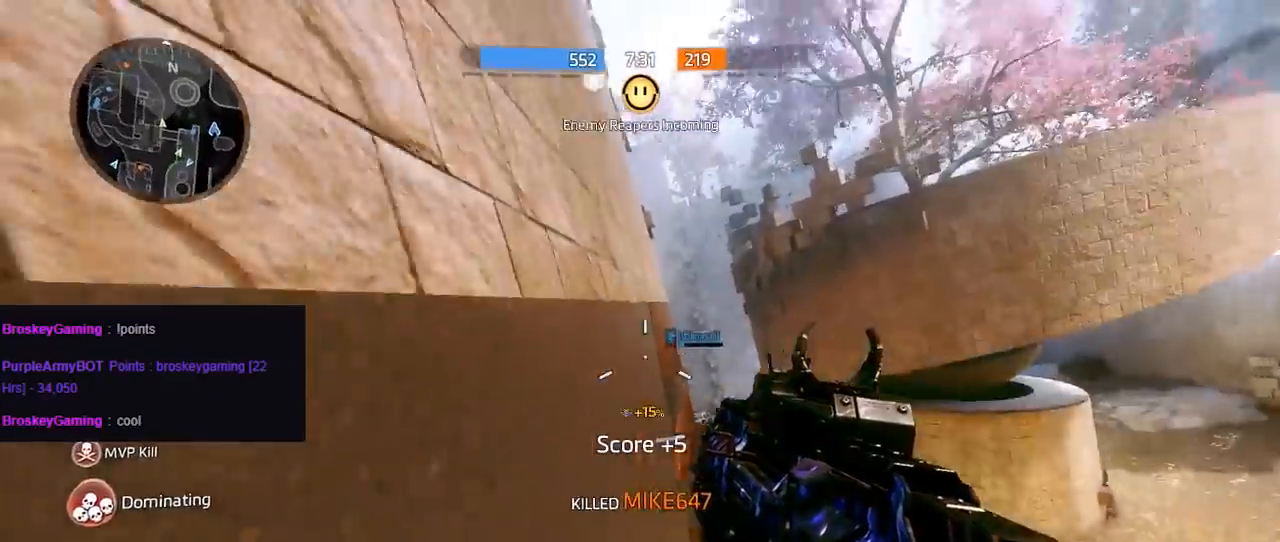
{"buttons": [], "left_stick": "left", "right_stick": "center", "events": [[33, "A", "down"], [33, "X", "down"], [150, "X", "up"], [183, "A", "up"], [200, "left_stick", "up-left"], [333, "left_stick", "left"]]}
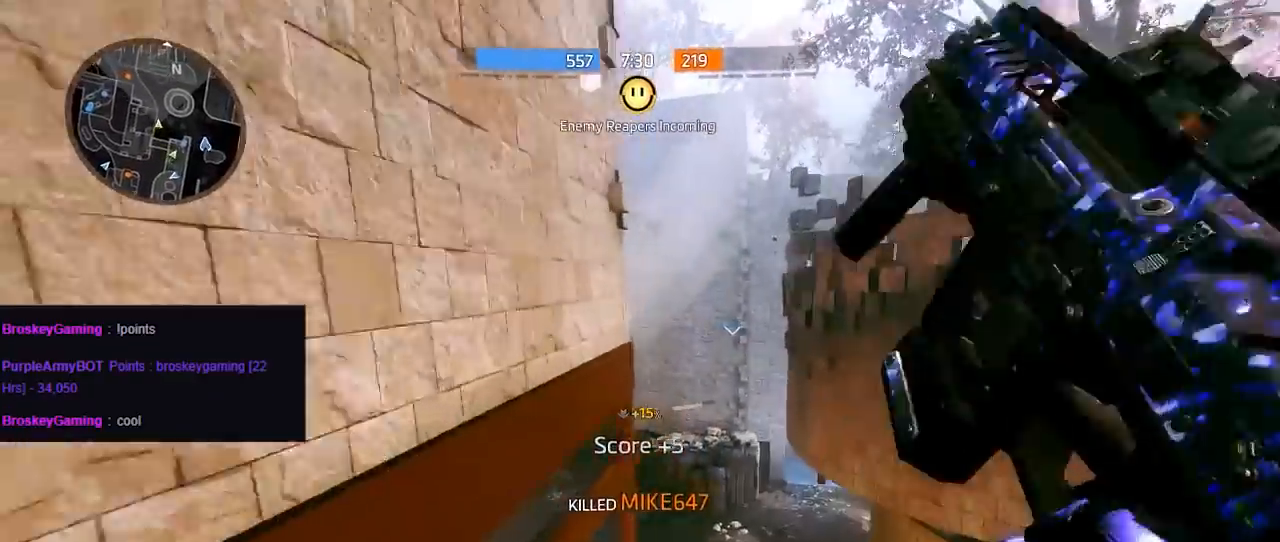
{"buttons": ["A"], "left_stick": "up-right", "right_stick": "center", "events": [[67, "left_stick", "up-right"], [433, "A", "down"]]}
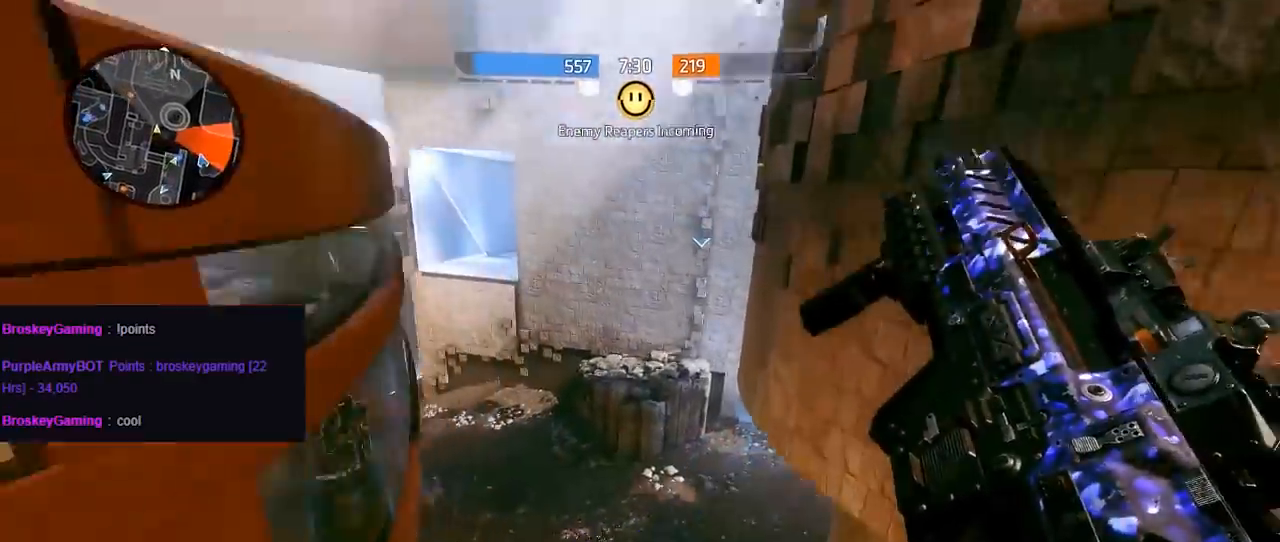
{"buttons": [], "left_stick": "up-right", "right_stick": "center", "events": [[100, "A", "up"], [100, "right_stick", "left"], [350, "right_stick", "center"]]}
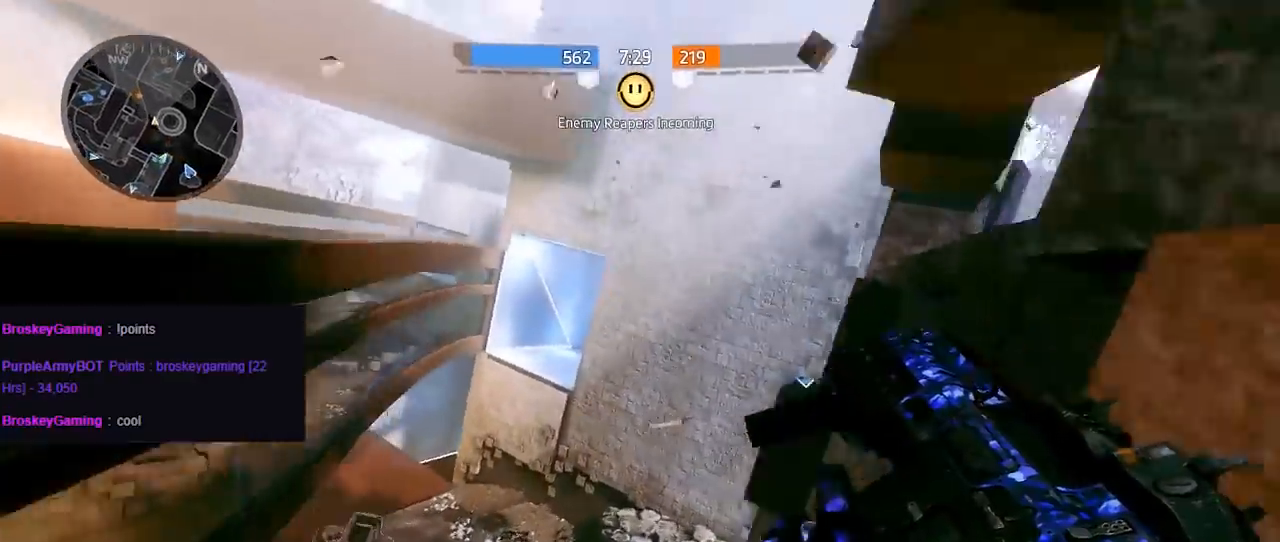
{"buttons": [], "left_stick": "up", "right_stick": "up-right", "events": [[167, "right_stick", "down-left"], [333, "right_stick", "down-right"], [417, "left_stick", "up"], [433, "right_stick", "up-right"]]}
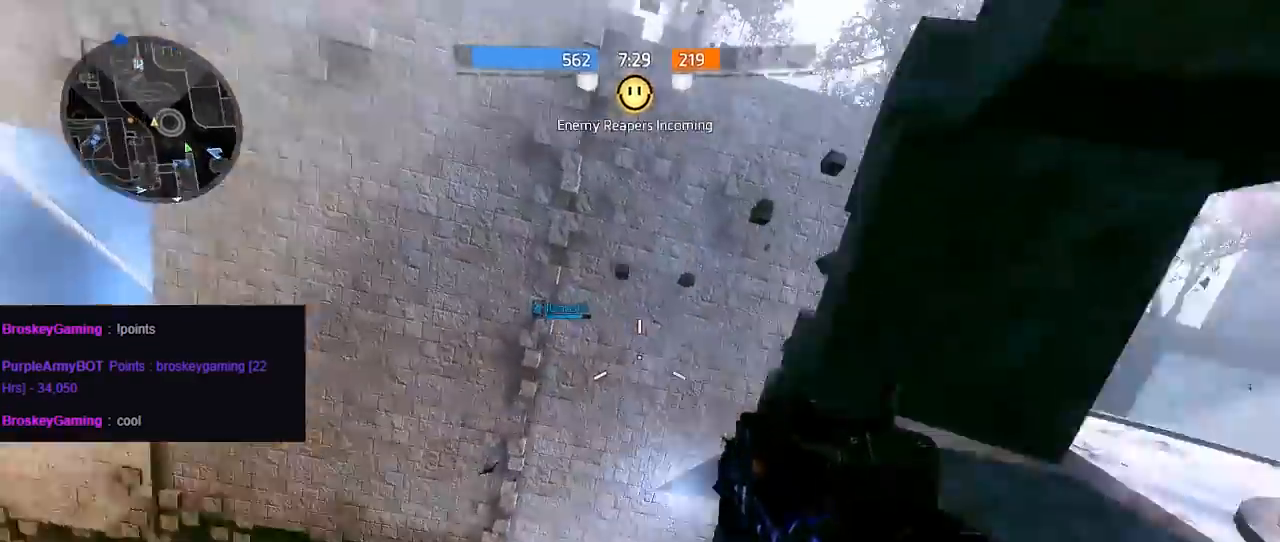
{"buttons": [], "left_stick": "up-left", "right_stick": "right", "events": [[67, "A", "down"], [150, "left_stick", "up-left"], [167, "right_stick", "right"], [233, "A", "up"], [250, "R1", "down"], [350, "R1", "up"]]}
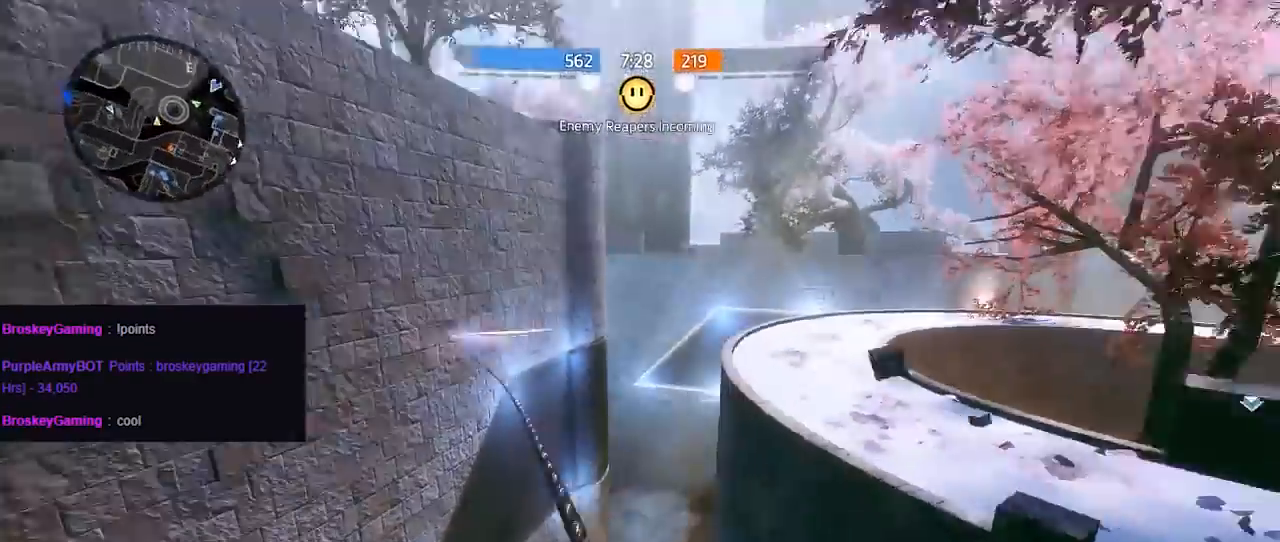
{"buttons": ["R1"], "left_stick": "up-left", "right_stick": "right", "events": [[250, "A", "down"], [417, "A", "up"], [450, "R1", "down"]]}
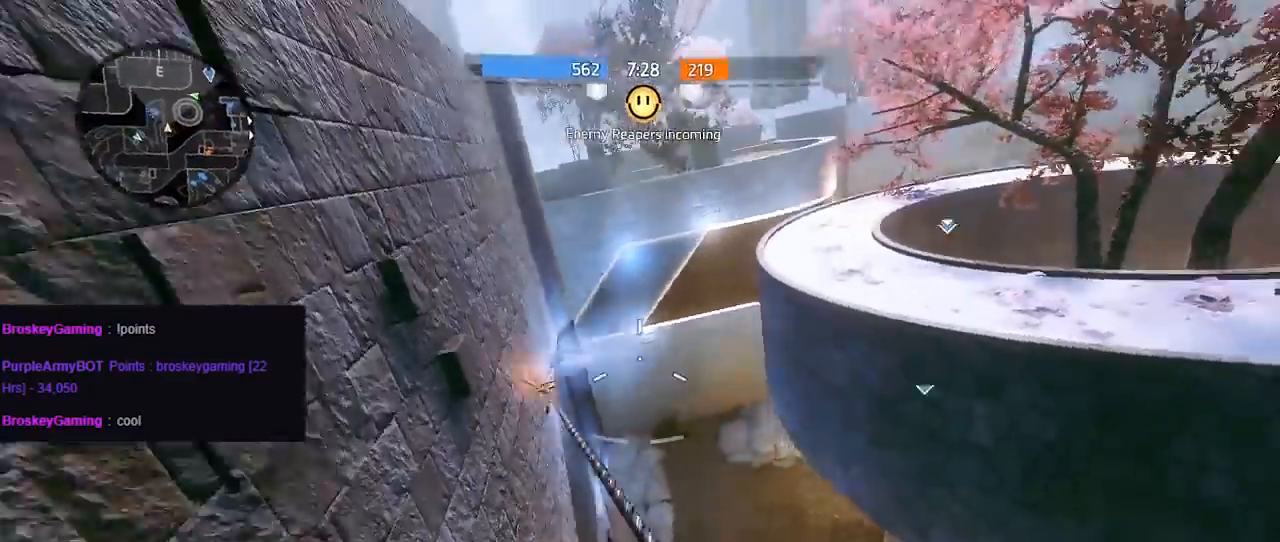
{"buttons": [], "left_stick": "up", "right_stick": "right", "events": [[17, "R1", "up"], [433, "left_stick", "up"]]}
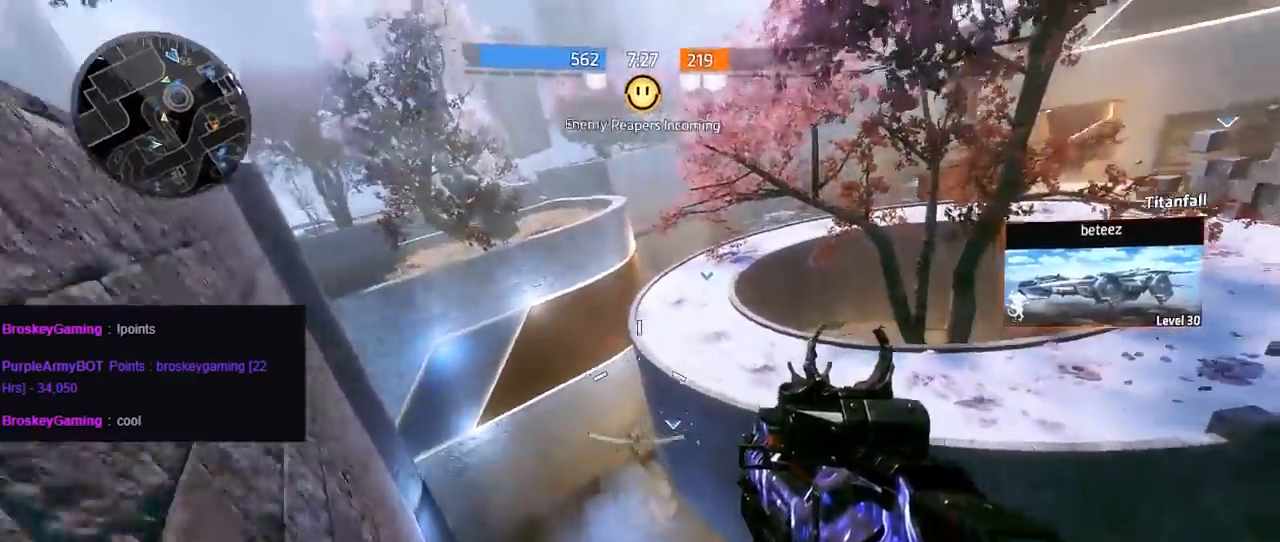
{"buttons": ["B"], "left_stick": "up-right", "right_stick": "right", "events": [[317, "A", "down"], [400, "B", "down"], [433, "left_stick", "up-right"], [483, "A", "up"]]}
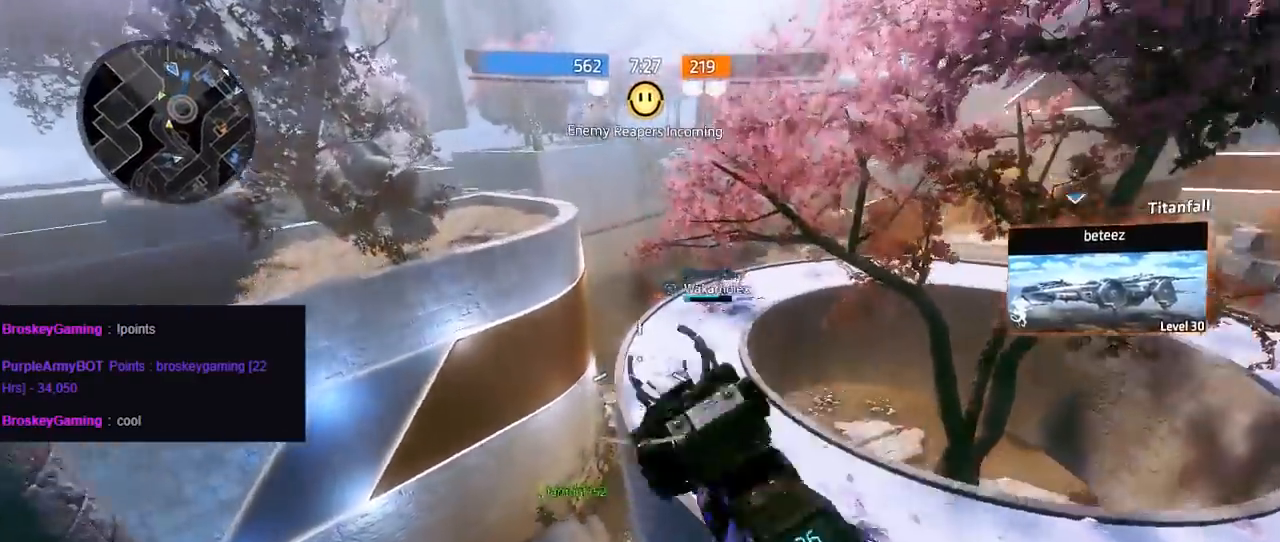
{"buttons": ["B"], "left_stick": "right", "right_stick": "right", "events": [[383, "left_stick", "right"]]}
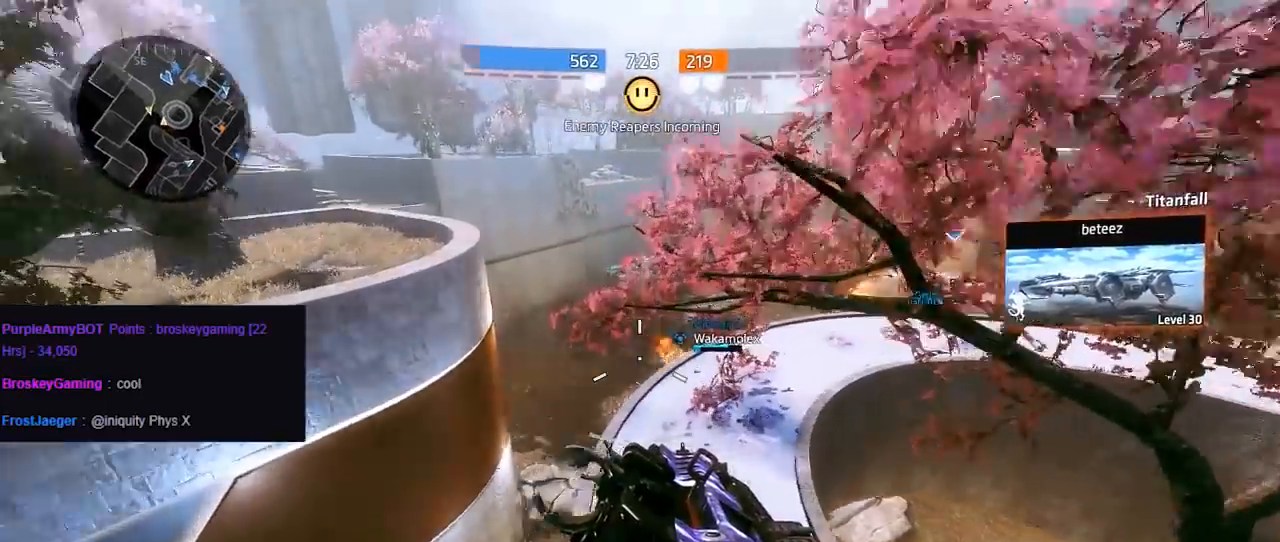
{"buttons": ["B"], "left_stick": "right", "right_stick": "right", "events": []}
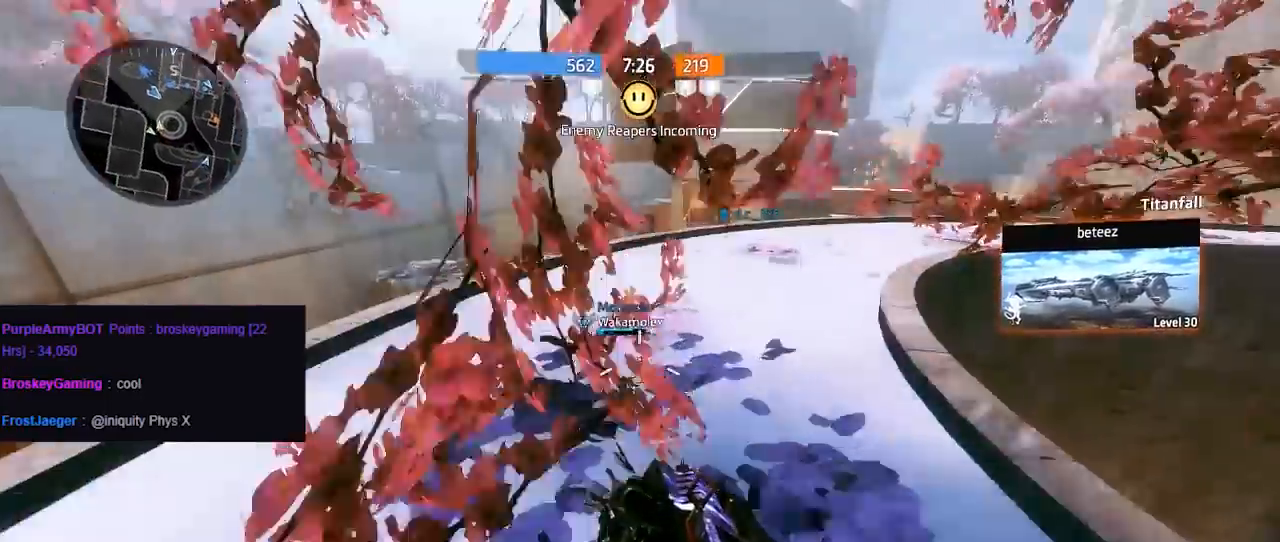
{"buttons": [], "left_stick": "up", "right_stick": "right", "events": [[33, "left_stick", "up"], [167, "B", "up"], [183, "R3", "down"], [183, "right_stick", "down-right"], [350, "R3", "up"], [467, "right_stick", "right"]]}
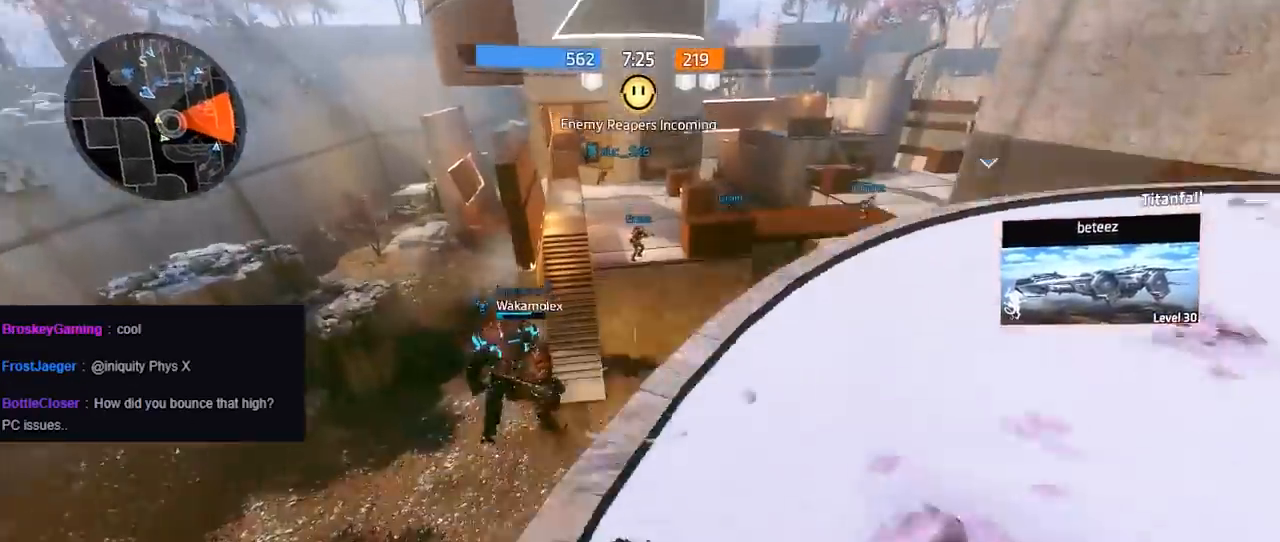
{"buttons": [], "left_stick": "up", "right_stick": "down", "events": [[317, "R3", "down"], [317, "right_stick", "up-right"], [450, "R3", "up"], [450, "right_stick", "down"]]}
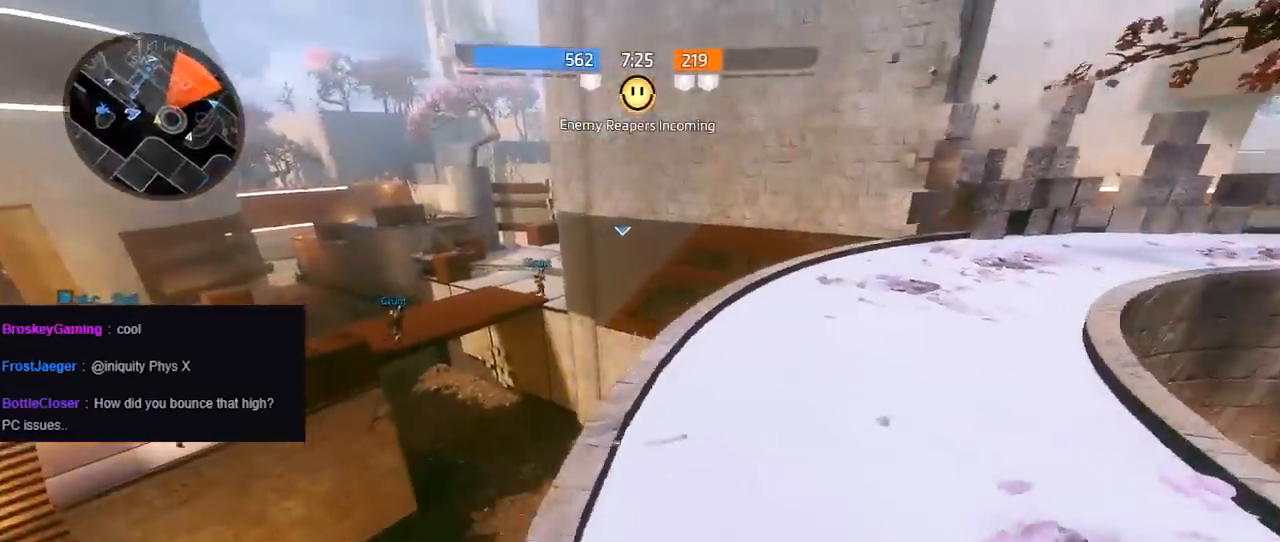
{"buttons": [], "left_stick": "up", "right_stick": "right", "events": [[33, "right_stick", "right"]]}